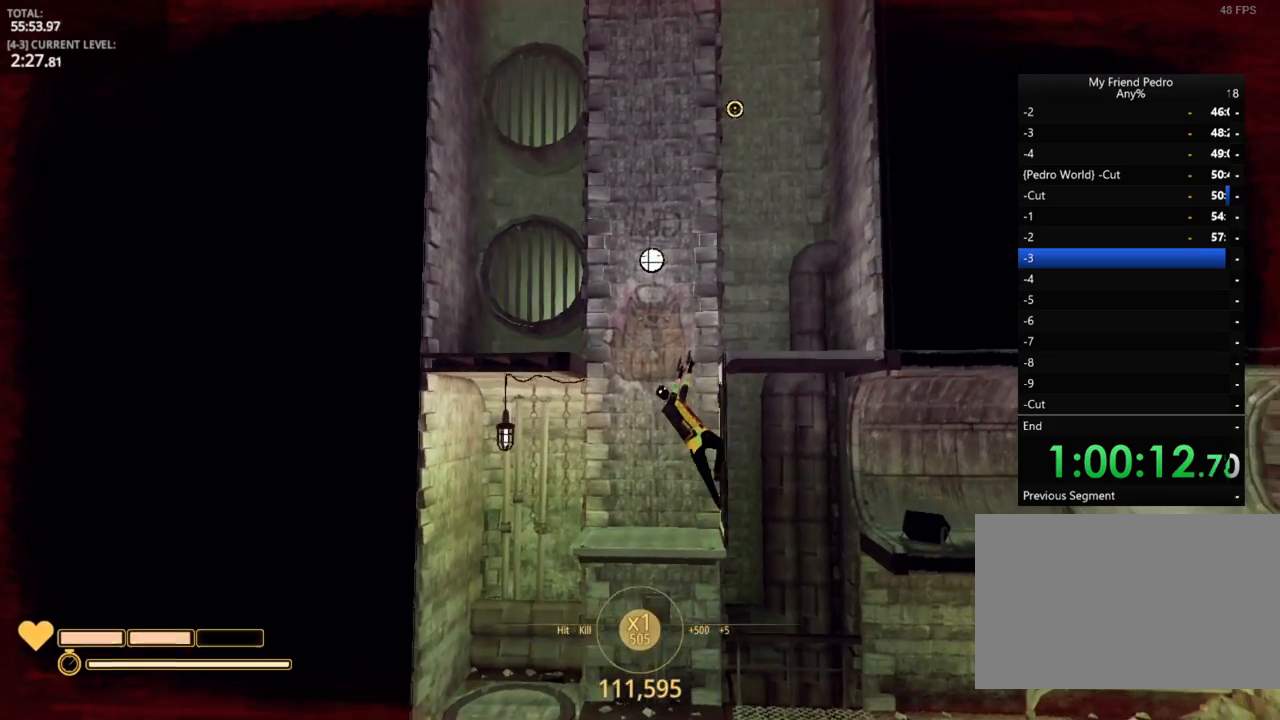
Gameplay with keyboard and mouse; each line is a JSON object with the keys held at the frame after it. "events" lists presses ("down") and releases ("up") of "1", "2", "3", "4", "5", "a", "alt", "c", "caps_lock", "ctrl", "d", "e", "f", "g", "q", "r", "s", "shift", "space", "t", "tab", "v", "w", "x" and "z" between this image and that frame as [ms after this image, input, new state], when the widget could be followed in between. No other keys are recorded. "mouse_move" is the direction in which the mouse moves at that frame (one of eight, or "still"), when it could be read. Mouse buttons are not recorded.
{"keys": ["a"], "mouse_move": "still", "events": [[67, "a", "down"], [67, "space", "down"], [167, "d", "up"], [484, "space", "up"]]}
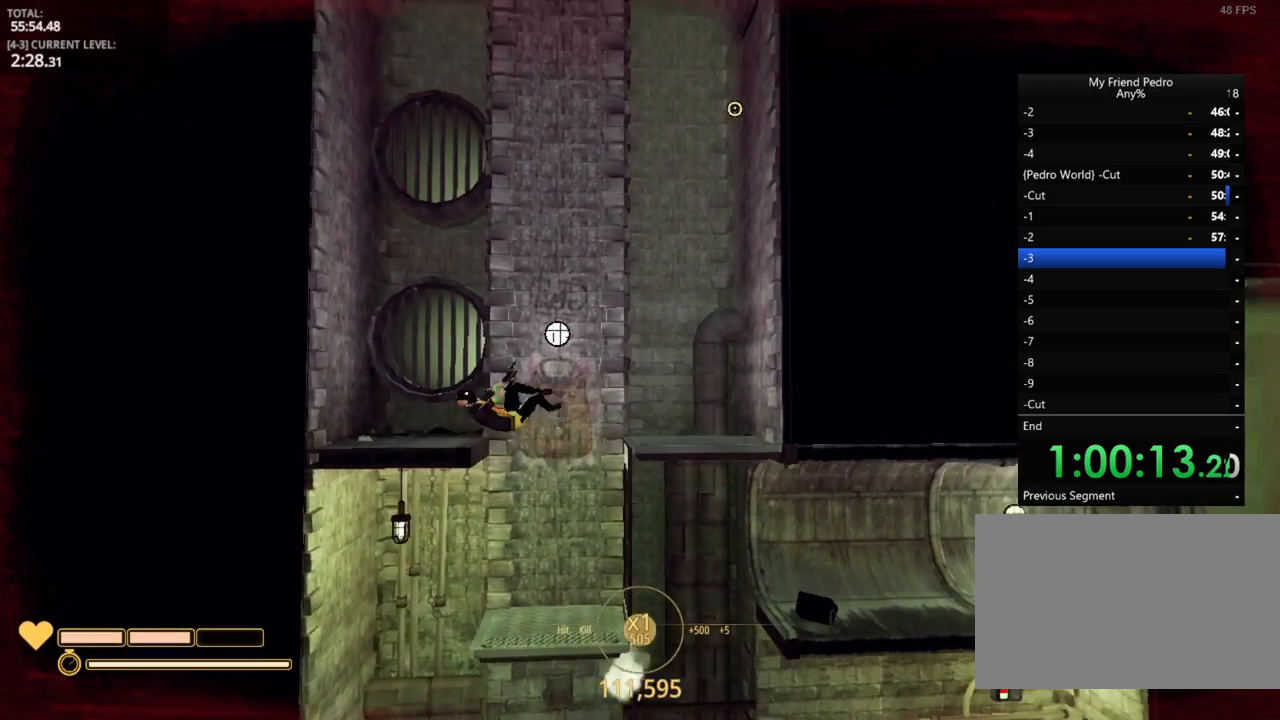
{"keys": ["d"], "mouse_move": "down-right", "events": [[184, "a", "up"], [267, "d", "down"]]}
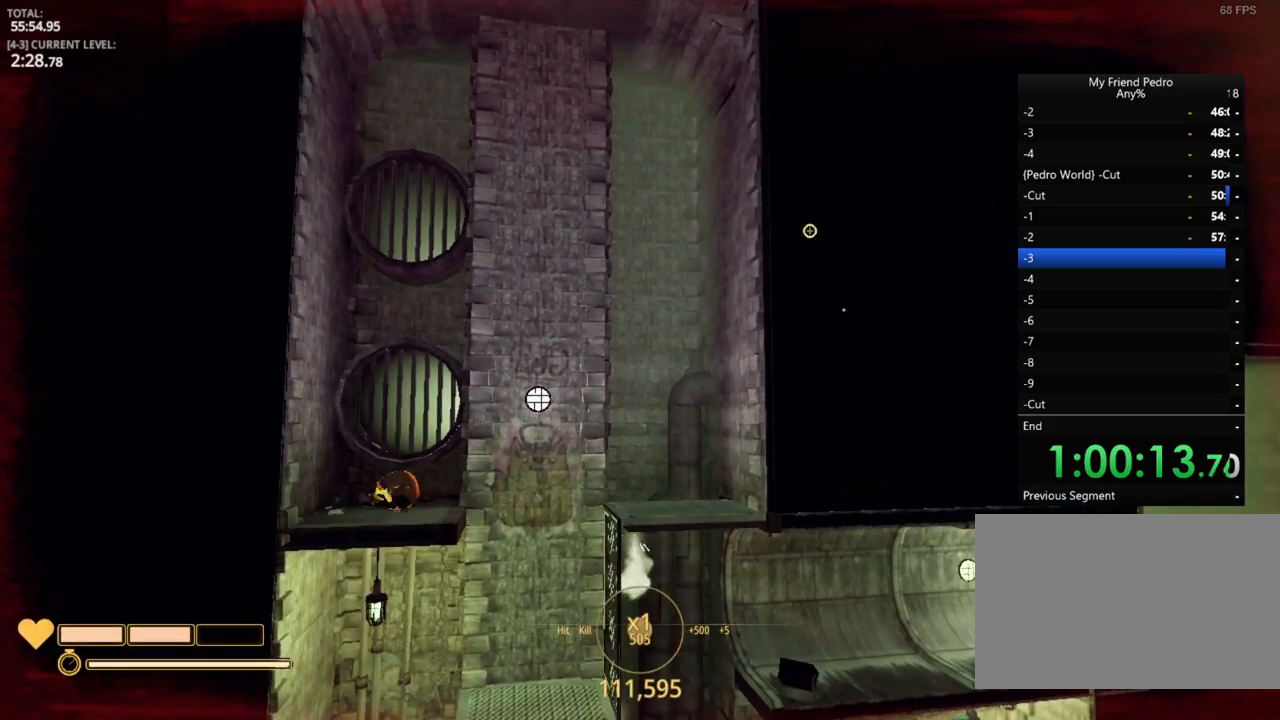
{"keys": ["d", "space"], "mouse_move": "down-right", "events": [[367, "space", "down"]]}
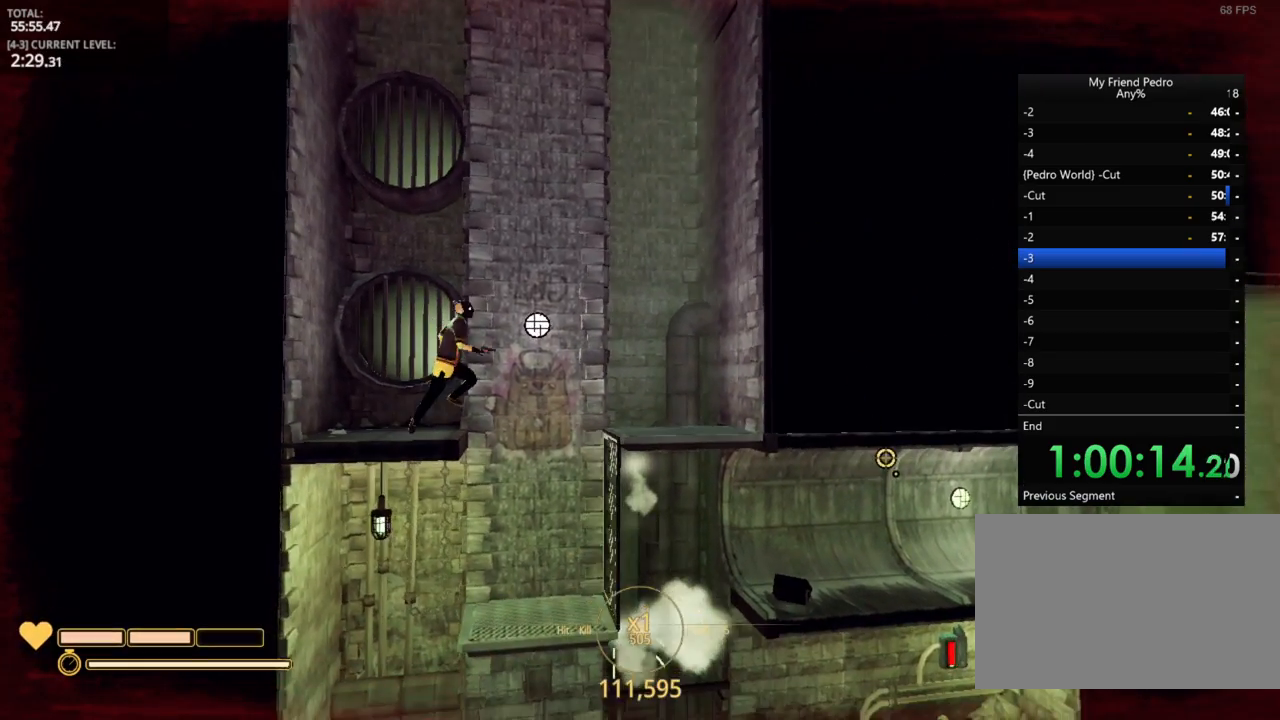
{"keys": ["d"], "mouse_move": "still", "events": [[367, "space", "up"]]}
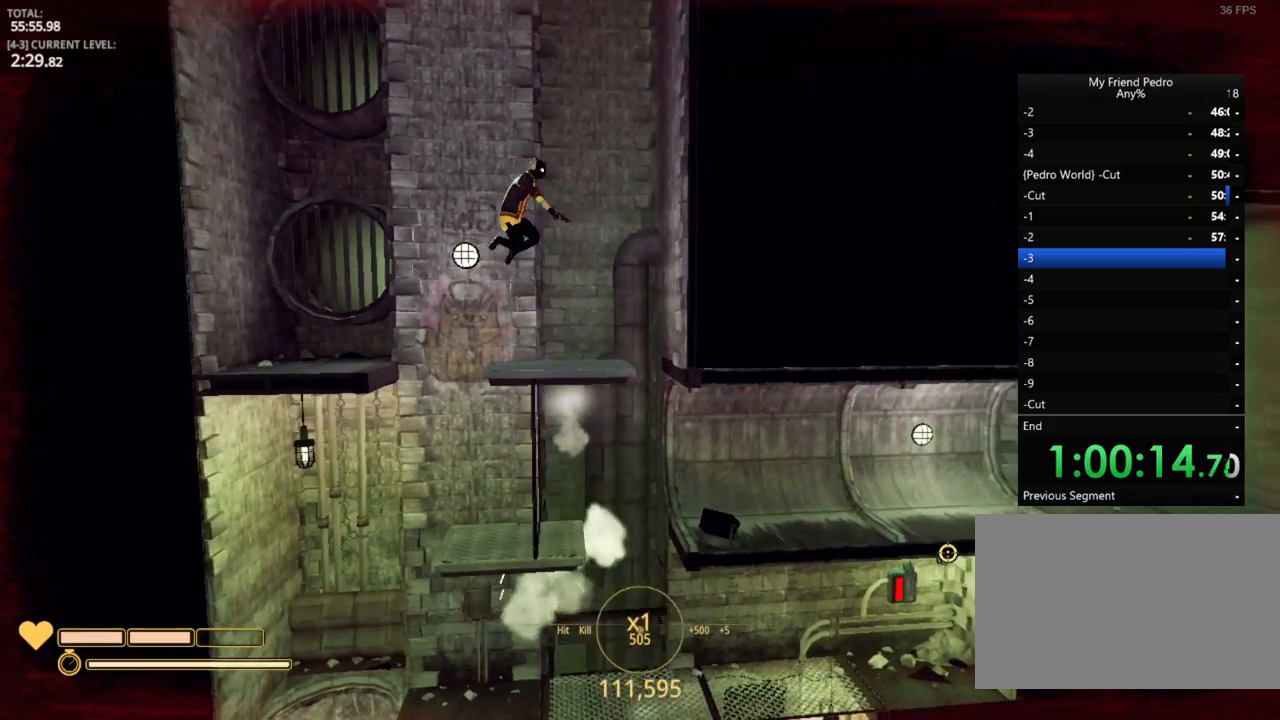
{"keys": ["d"], "mouse_move": "still", "events": [[300, "d", "up"], [467, "d", "down"]]}
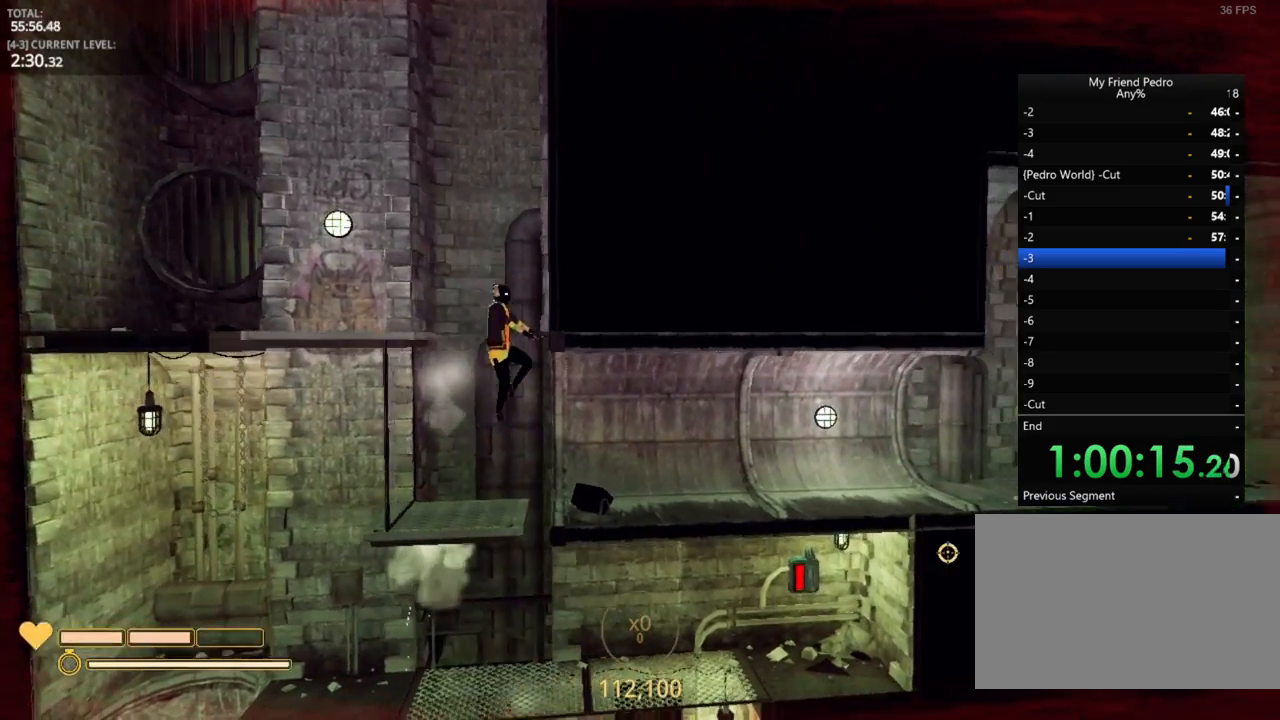
{"keys": ["d"], "mouse_move": "still", "events": []}
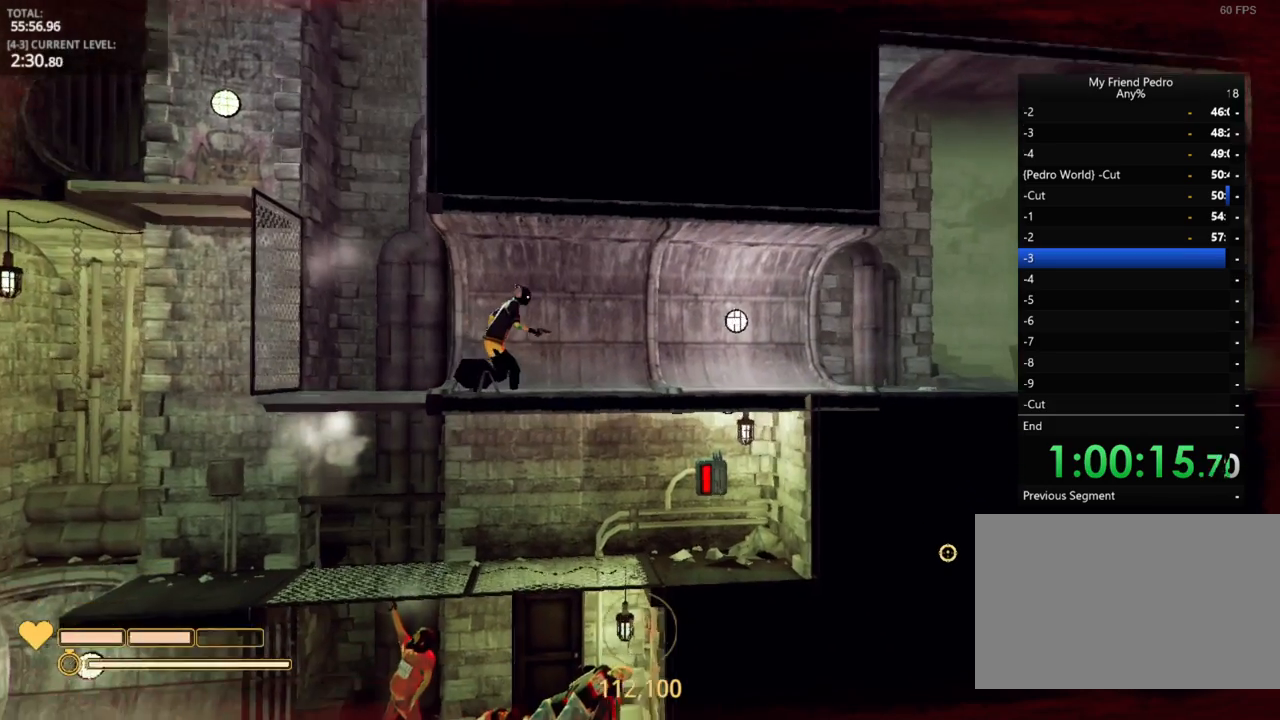
{"keys": ["d"], "mouse_move": "up", "events": []}
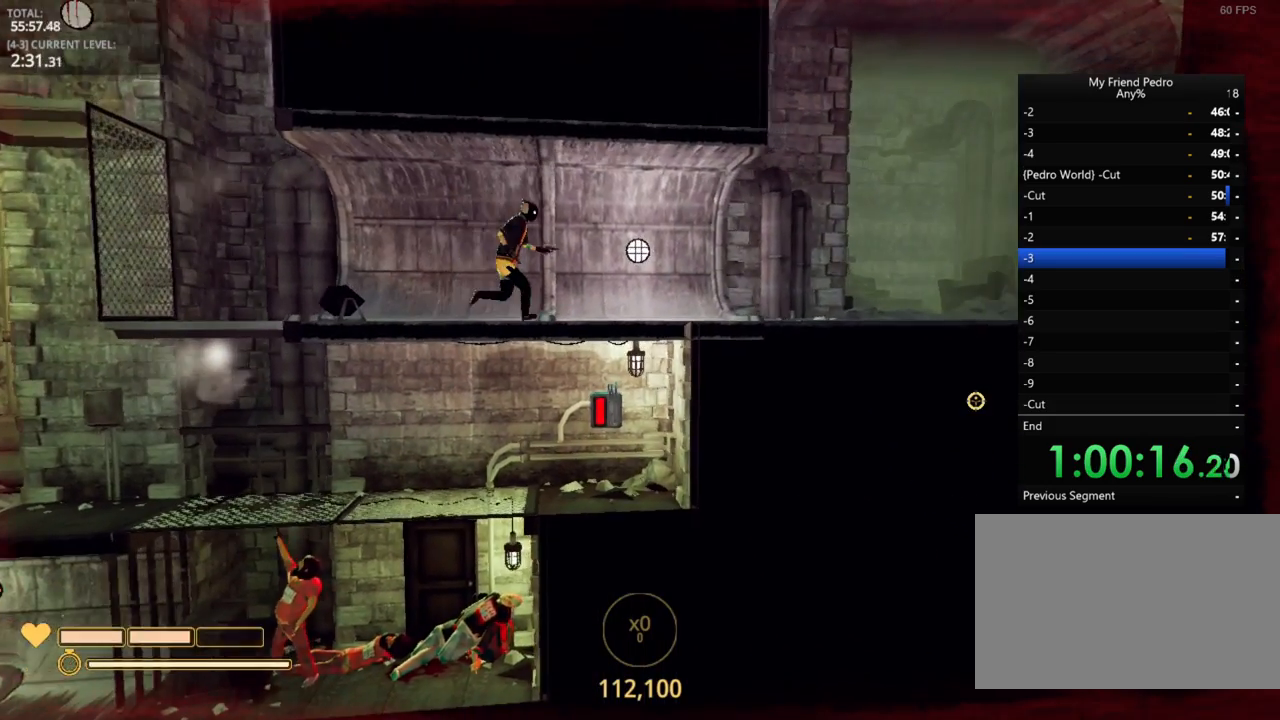
{"keys": ["d"], "mouse_move": "still", "events": [[67, "space", "down"], [184, "space", "up"]]}
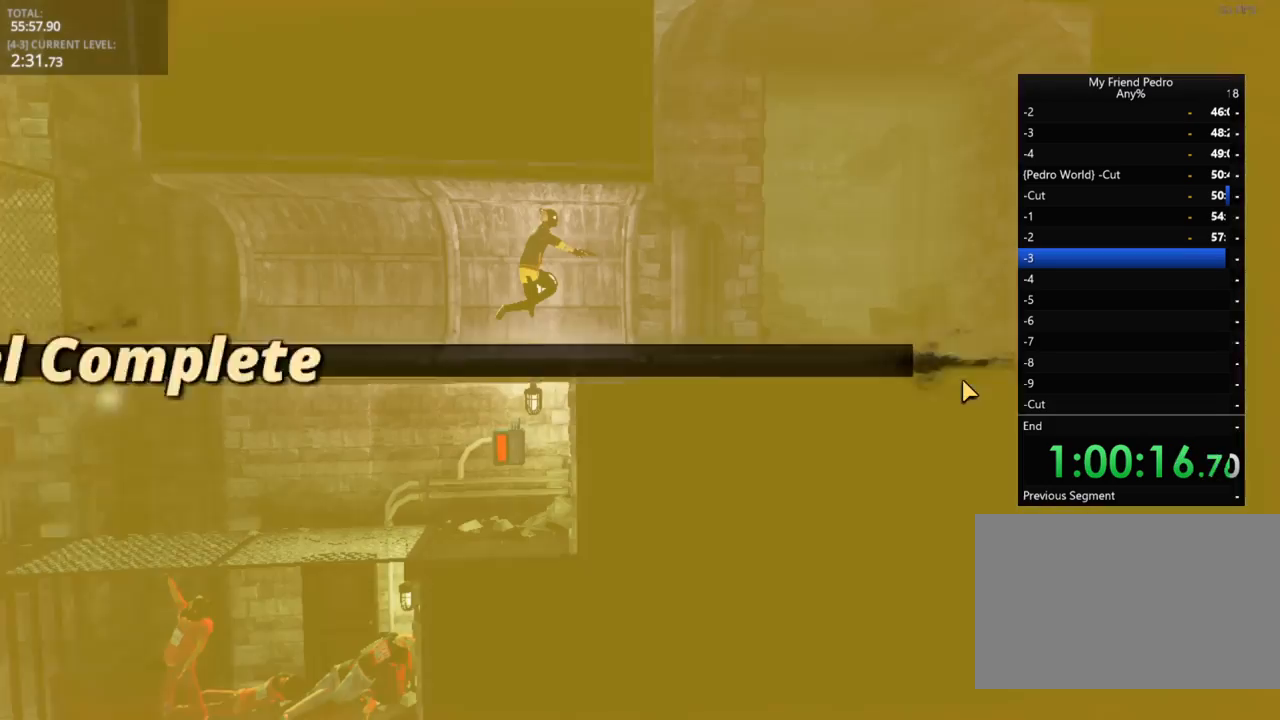
{"keys": ["d"], "mouse_move": "left", "events": [[150, "space", "down"], [234, "space", "up"]]}
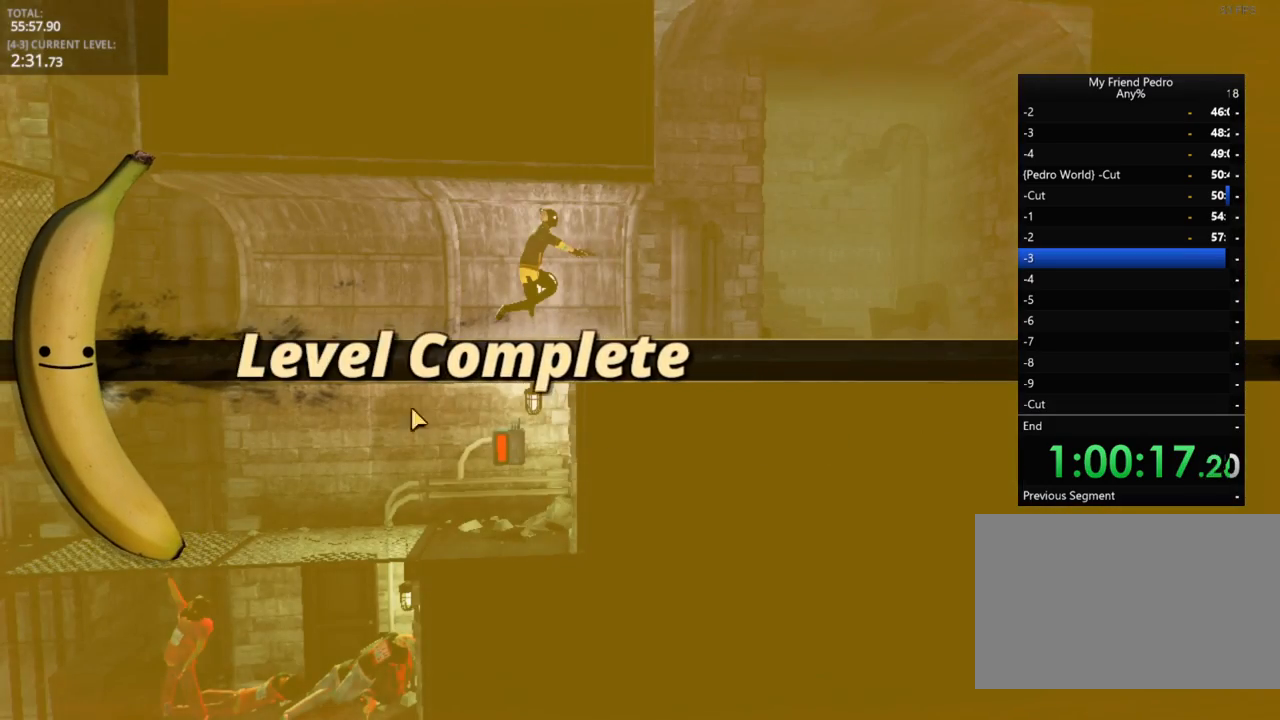
{"keys": [], "mouse_move": "still", "events": [[184, "d", "up"]]}
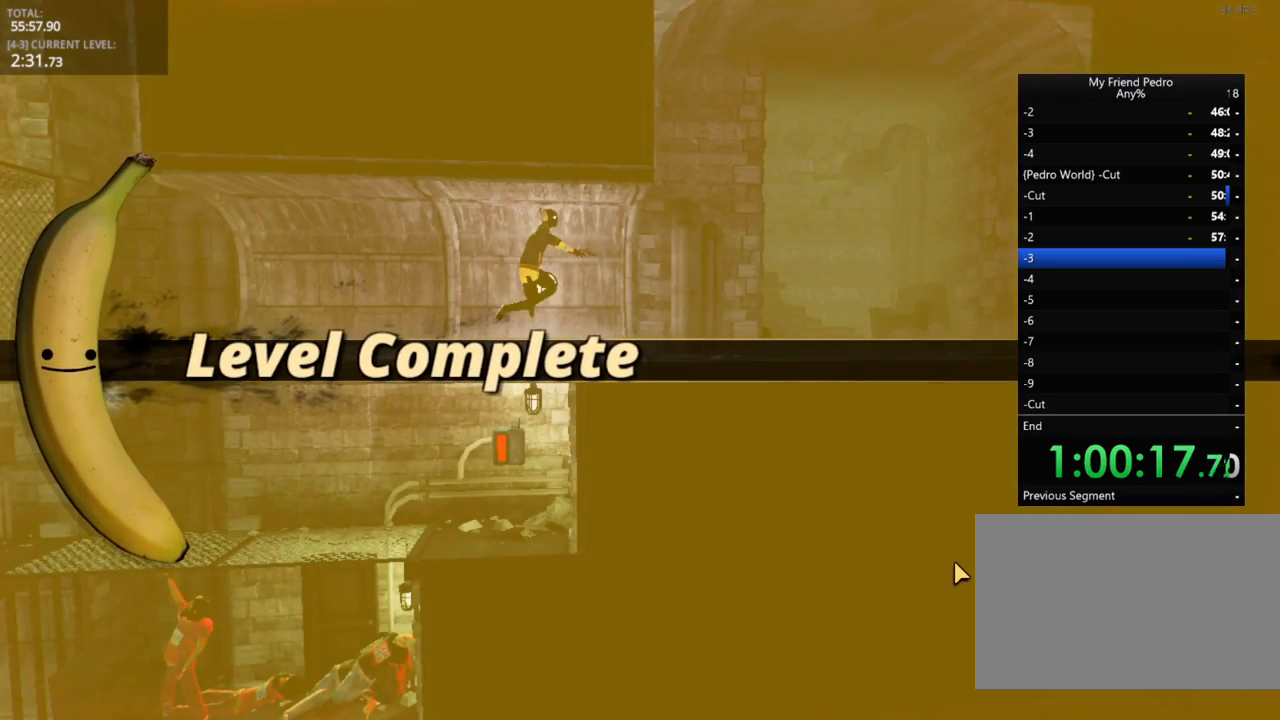
{"keys": [], "mouse_move": "still", "events": []}
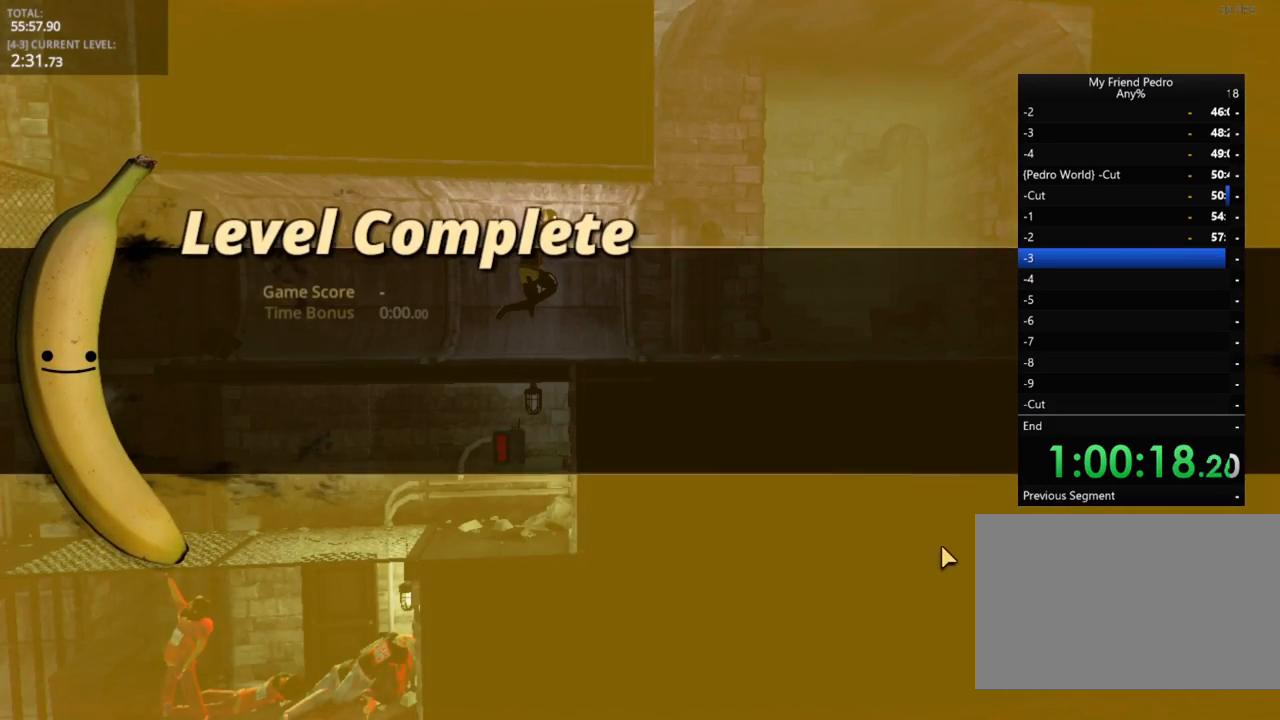
{"keys": [], "mouse_move": "still", "events": []}
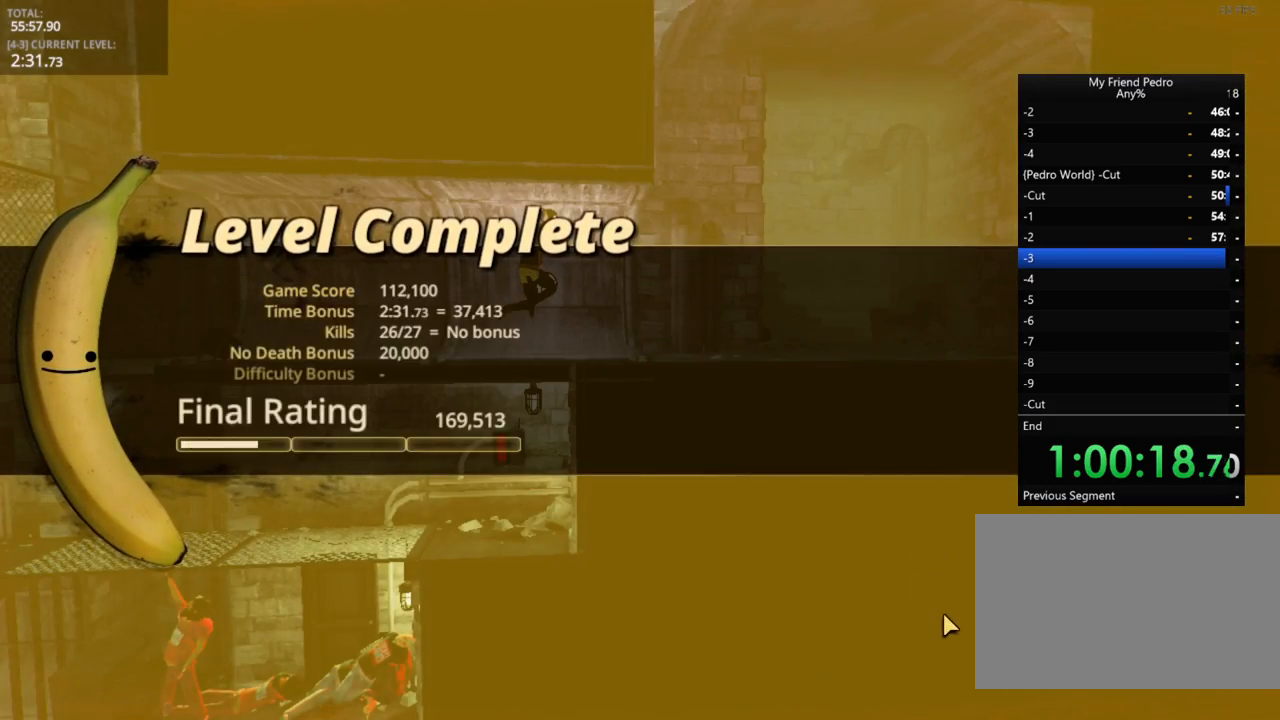
{"keys": [], "mouse_move": "still", "events": []}
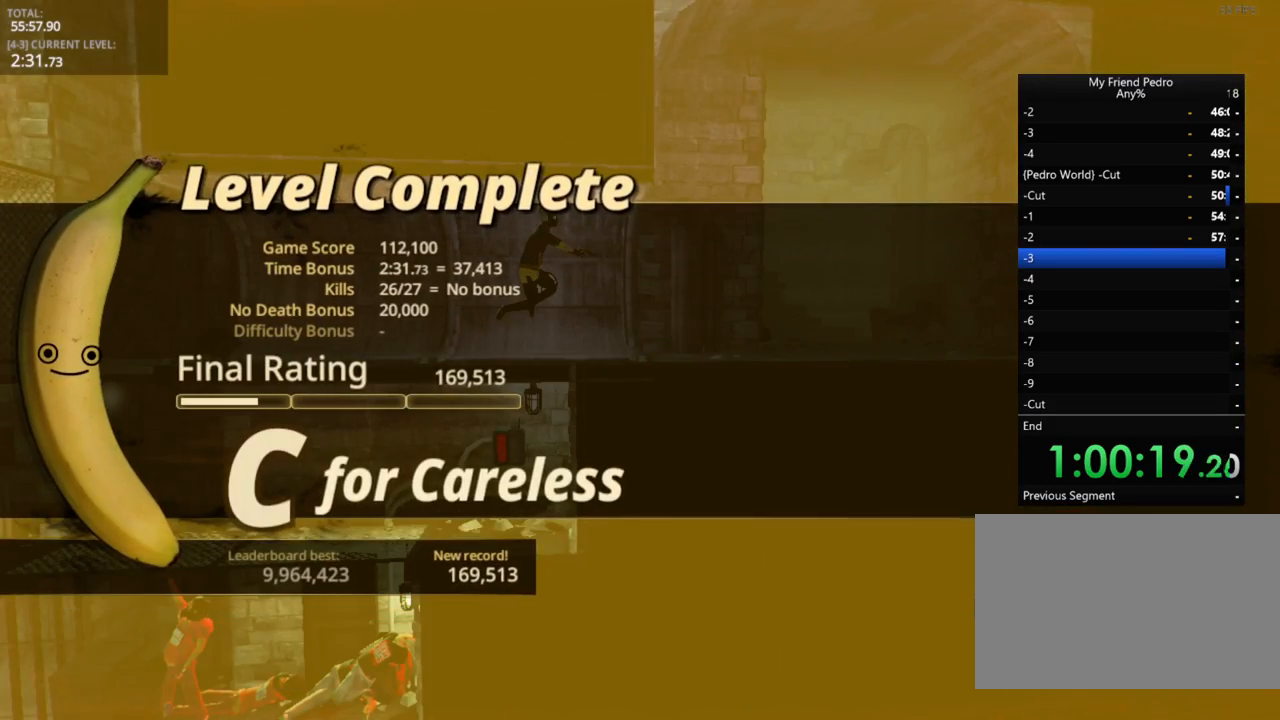
{"keys": [], "mouse_move": "up-right", "events": []}
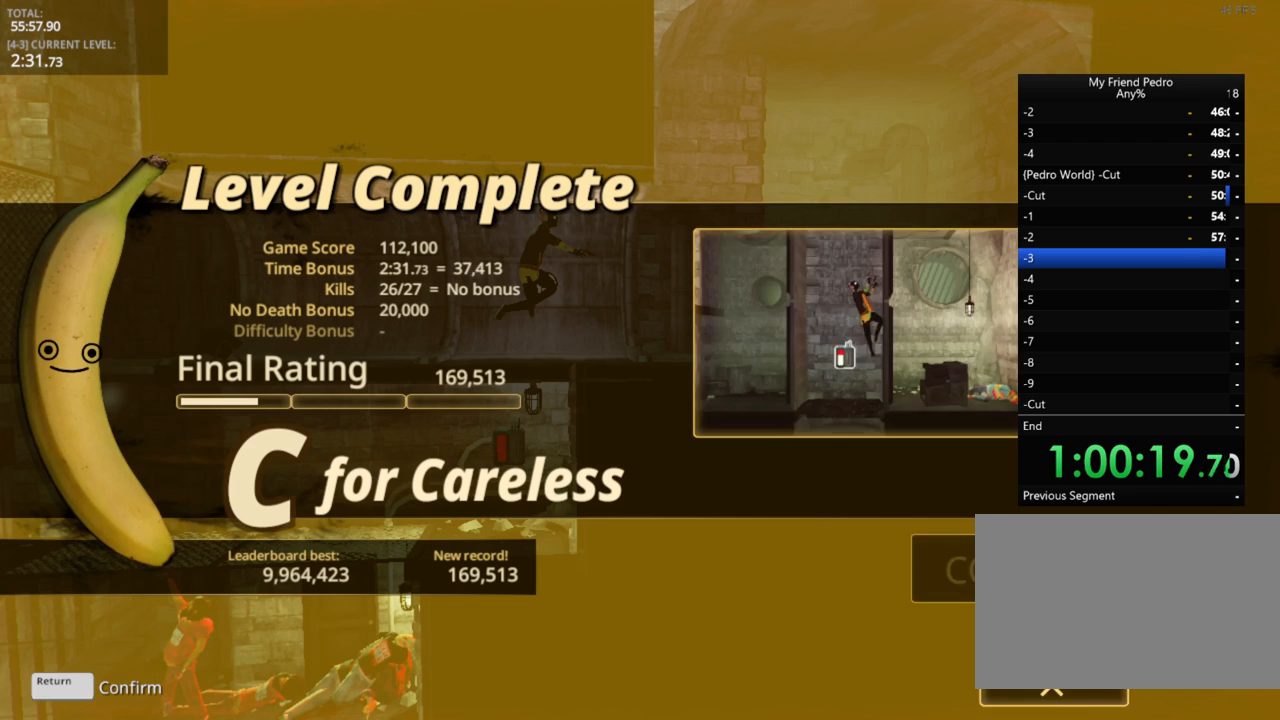
{"keys": [], "mouse_move": "still", "events": []}
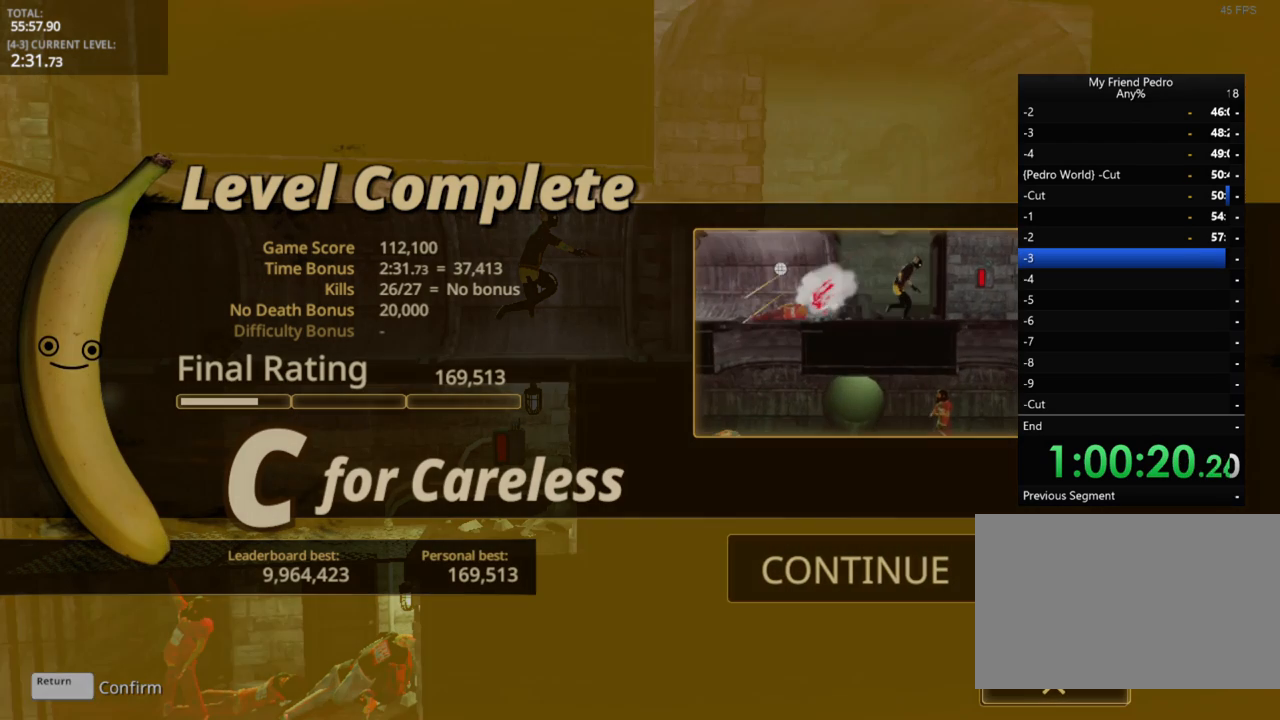
{"keys": [], "mouse_move": "still", "events": []}
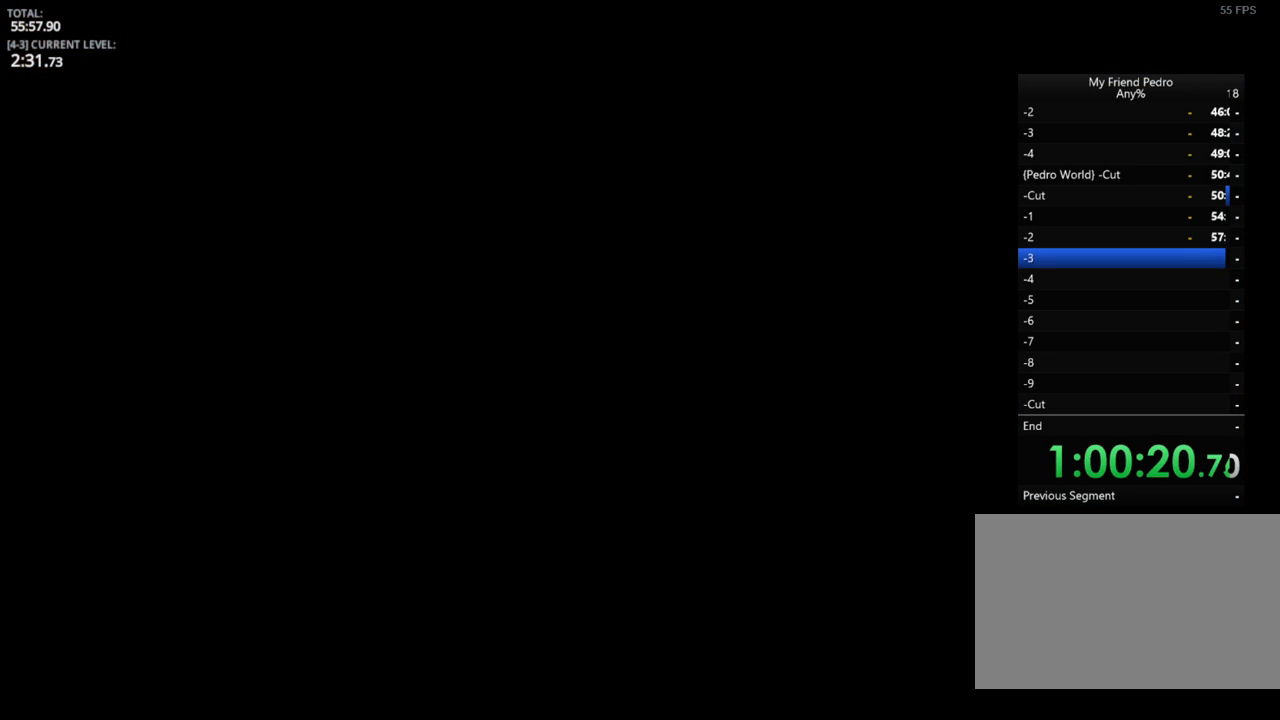
{"keys": [], "mouse_move": "down-right", "events": []}
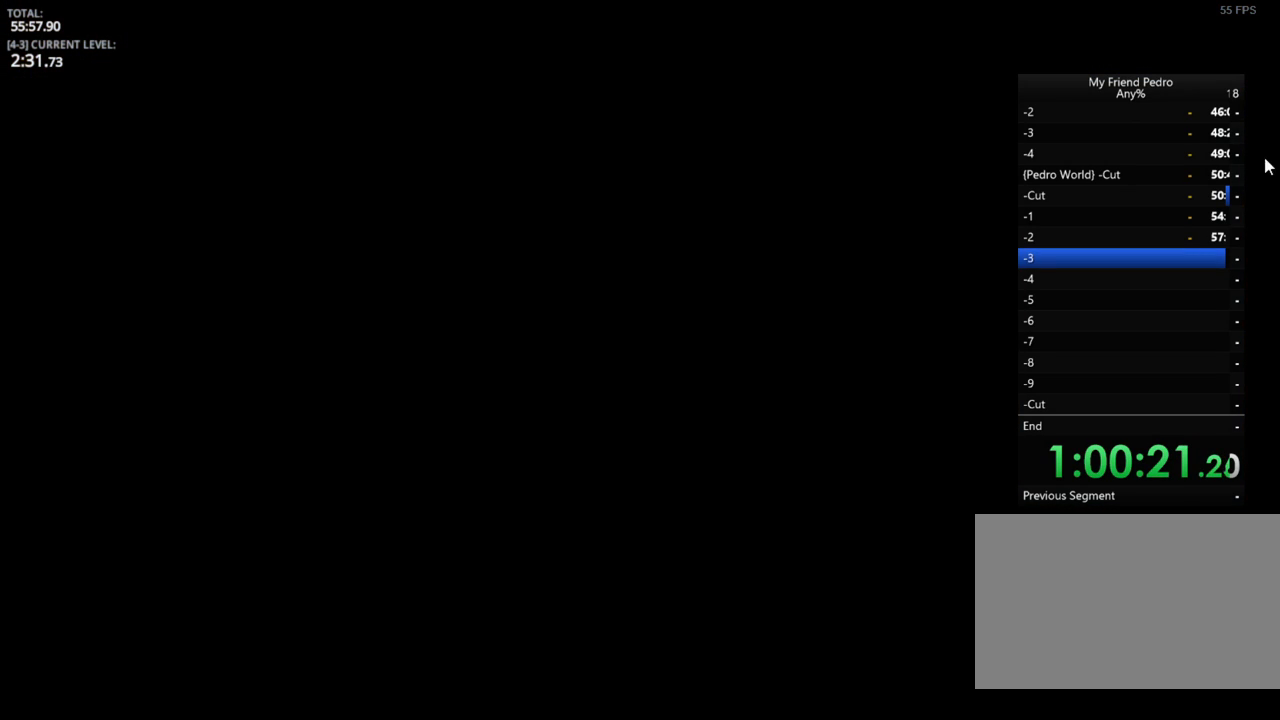
{"keys": [], "mouse_move": "still", "events": []}
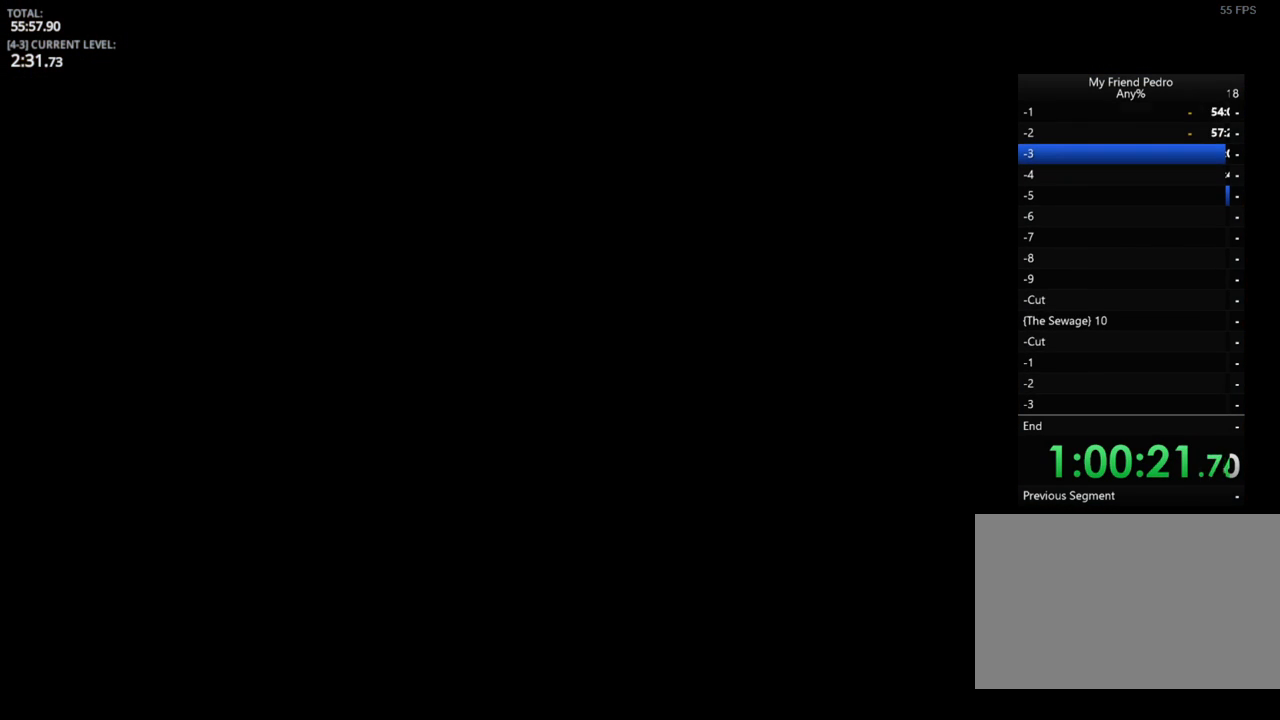
{"keys": [], "mouse_move": "right", "events": []}
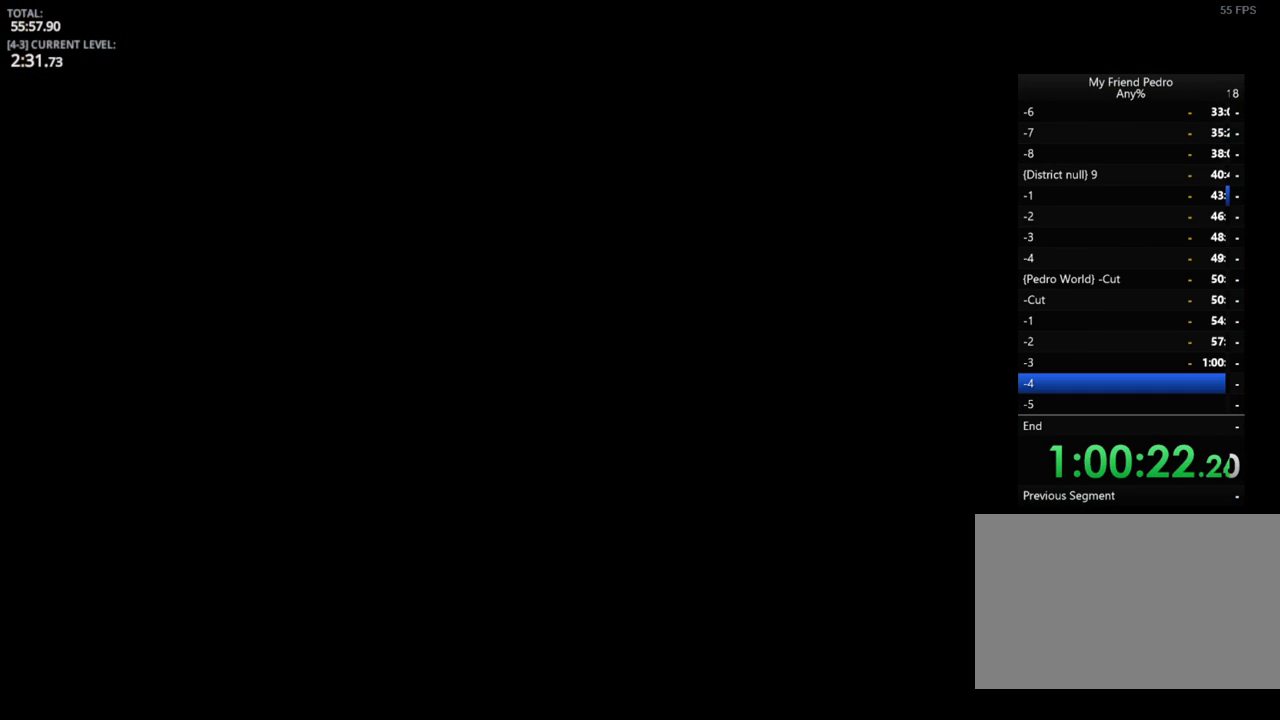
{"keys": [], "mouse_move": "still", "events": []}
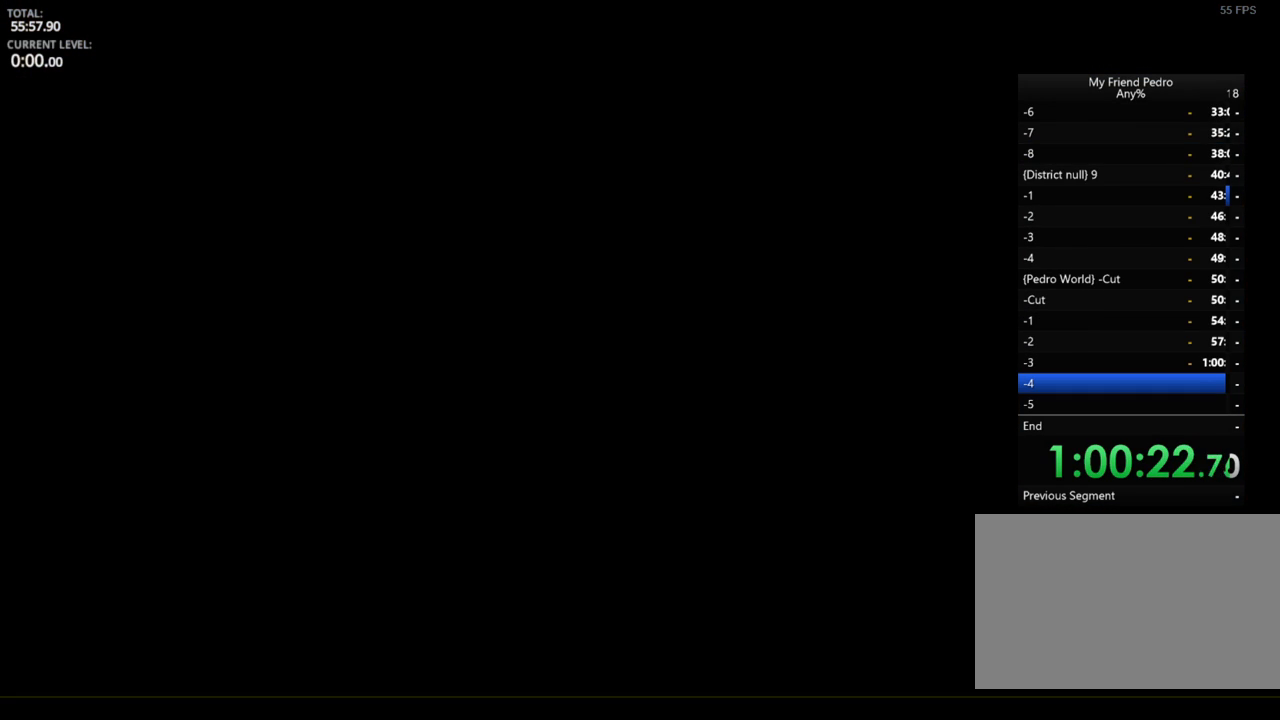
{"keys": [], "mouse_move": "still", "events": []}
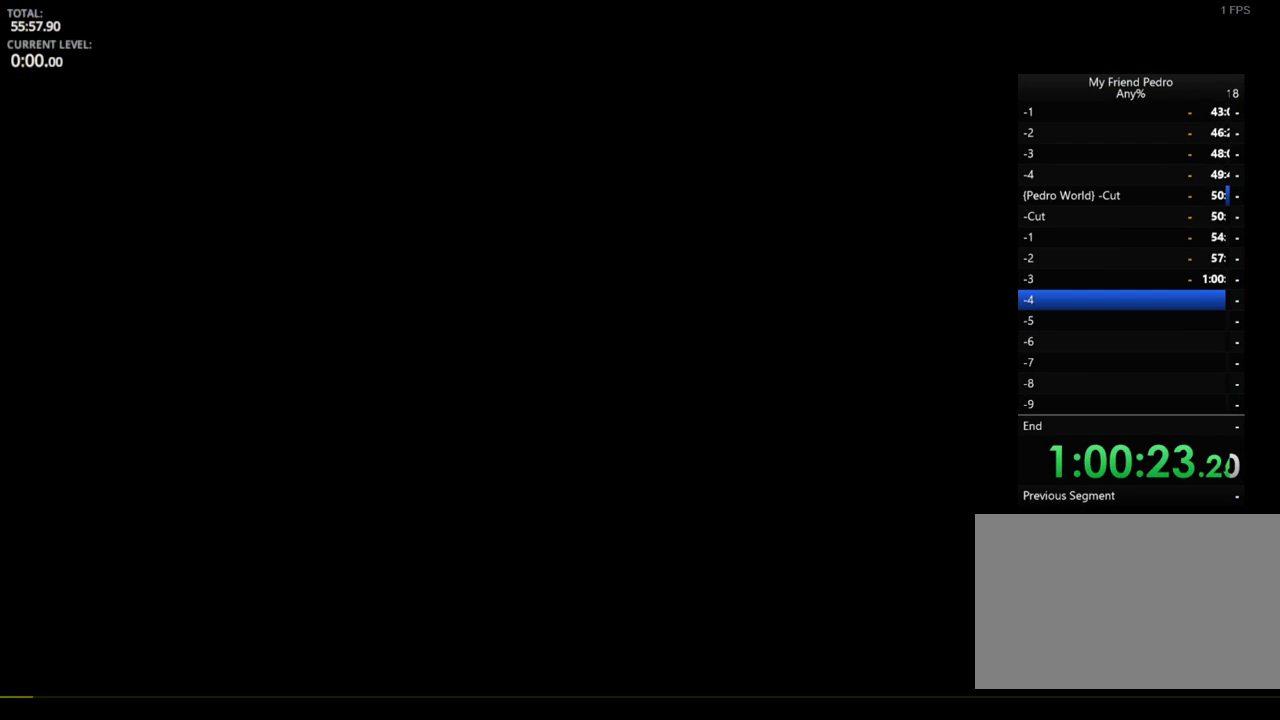
{"keys": [], "mouse_move": "right", "events": []}
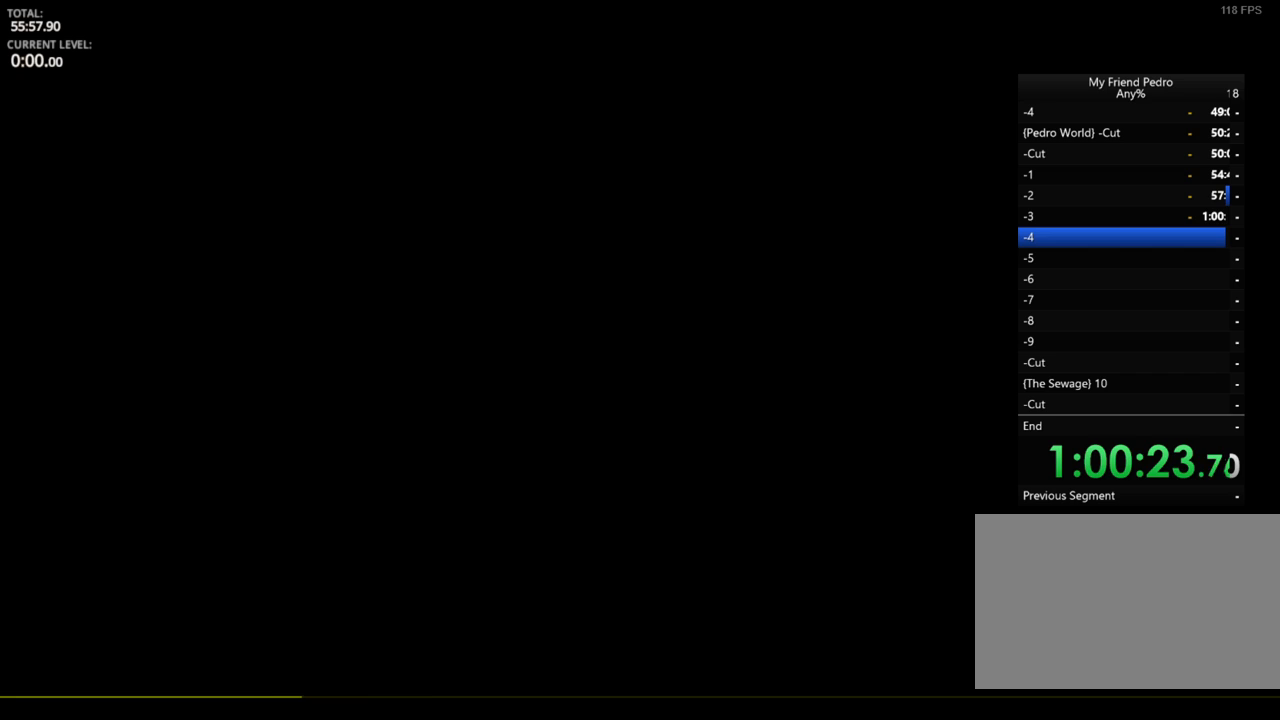
{"keys": [], "mouse_move": "right", "events": []}
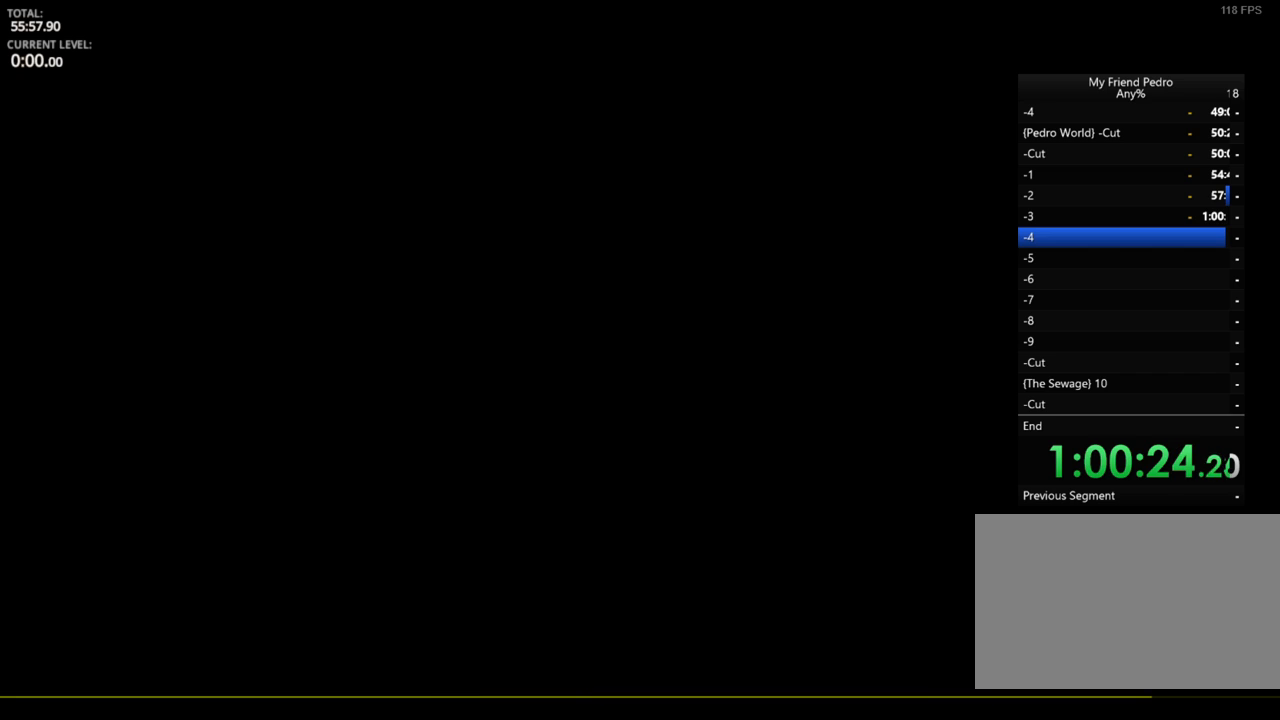
{"keys": [], "mouse_move": "still", "events": []}
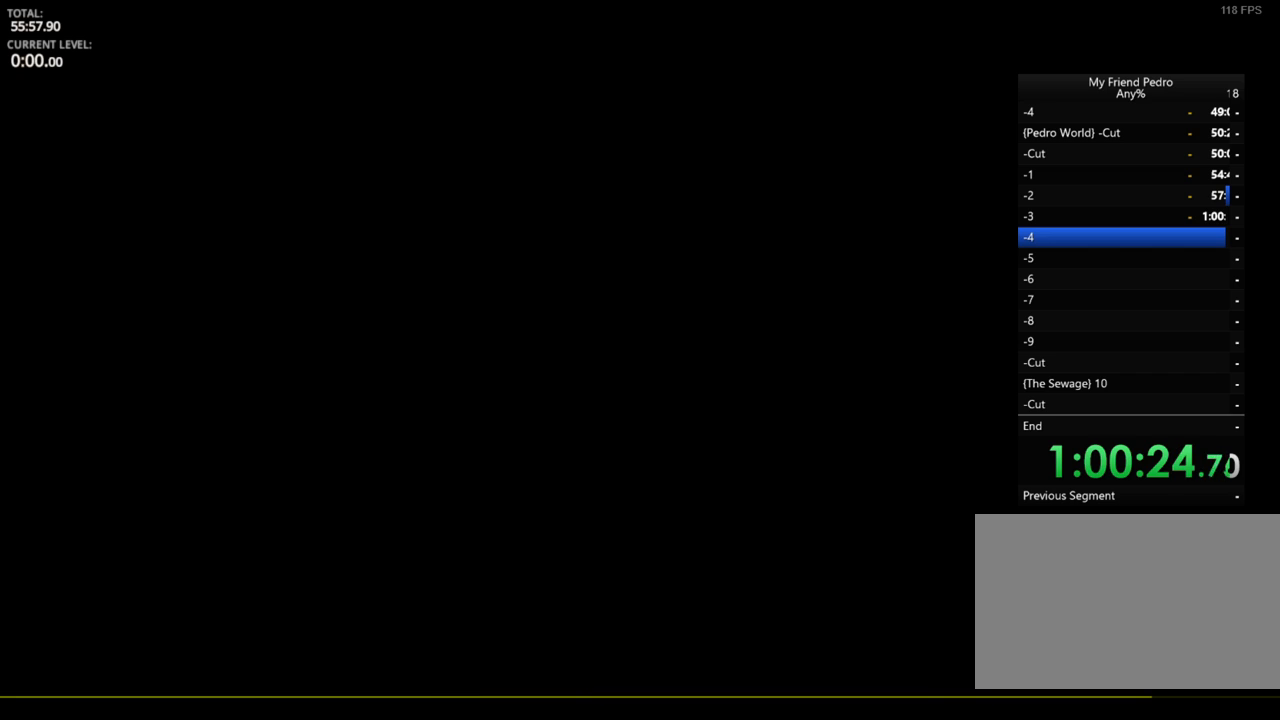
{"keys": [], "mouse_move": "still", "events": []}
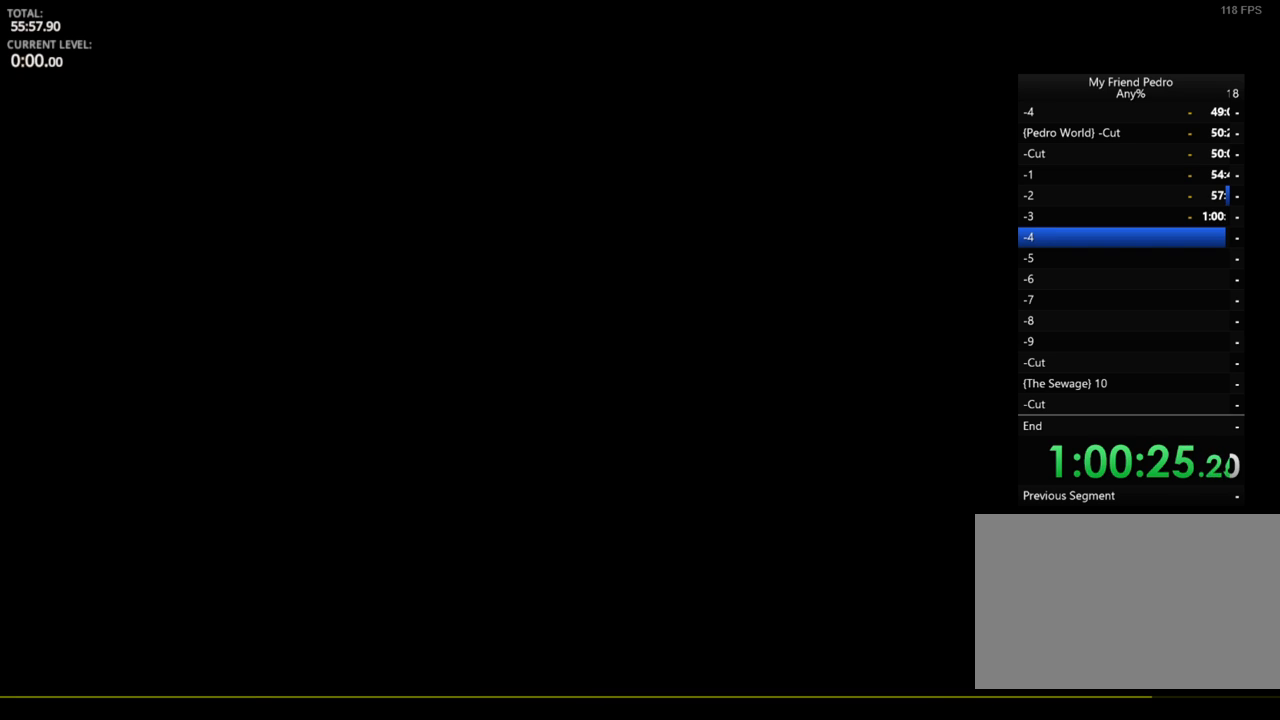
{"keys": [], "mouse_move": "down-left", "events": []}
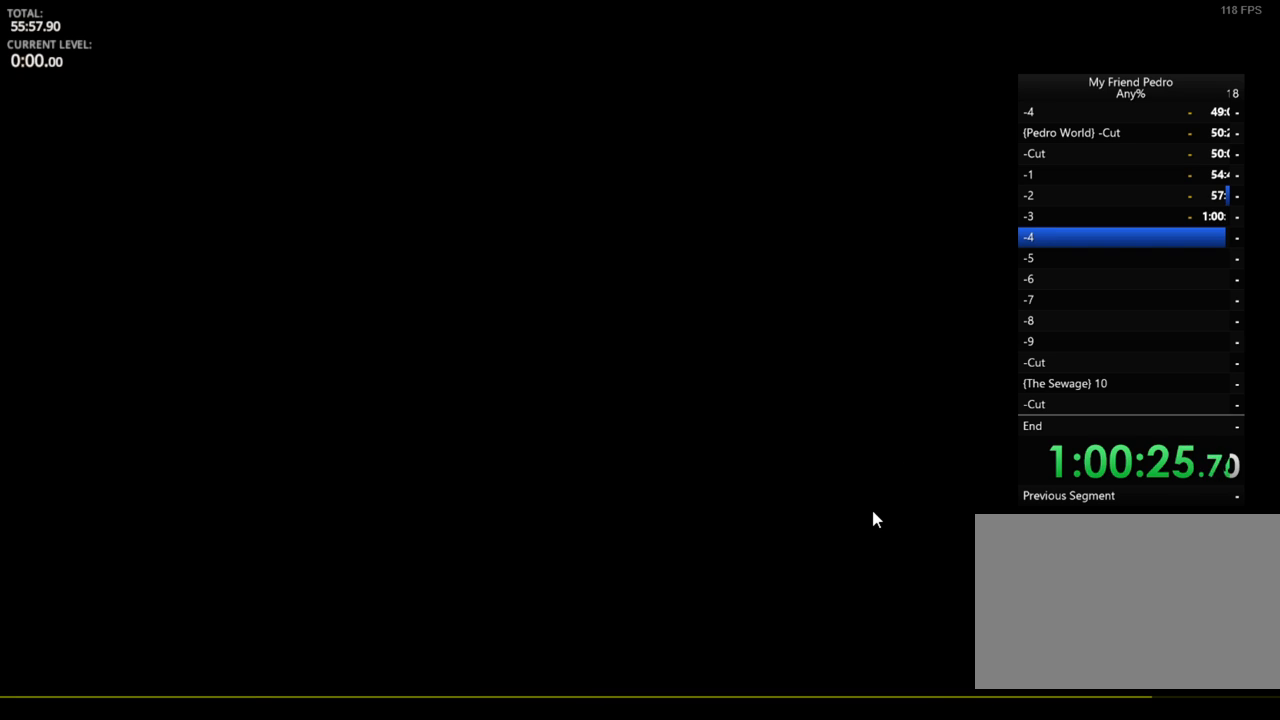
{"keys": [], "mouse_move": "still", "events": []}
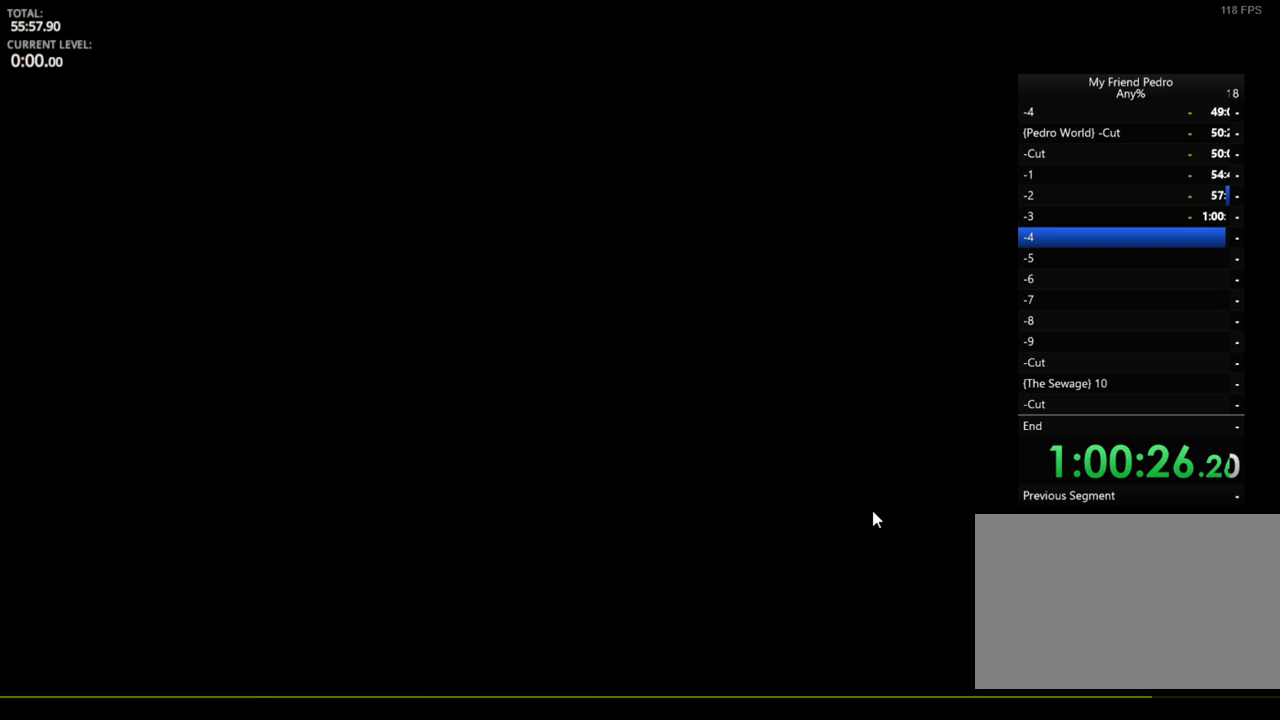
{"keys": [], "mouse_move": "still", "events": []}
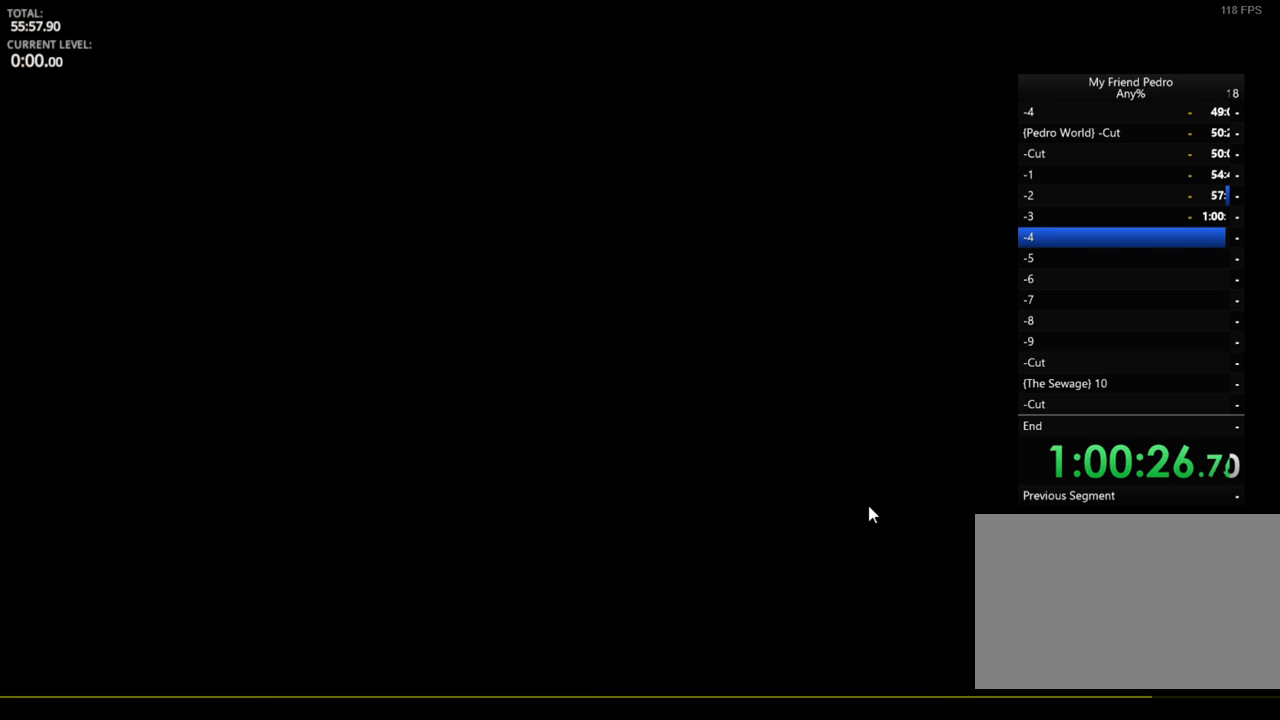
{"keys": [], "mouse_move": "still", "events": []}
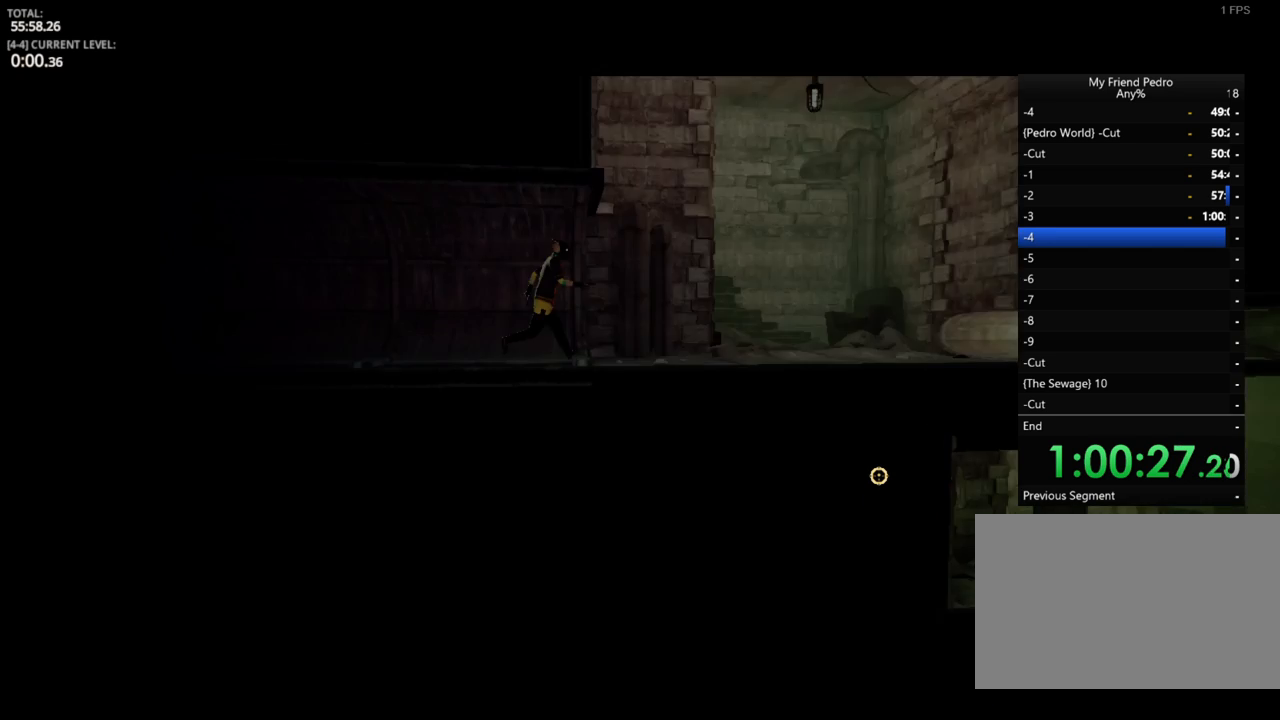
{"keys": ["d"], "mouse_move": "still", "events": [[367, "d", "down"]]}